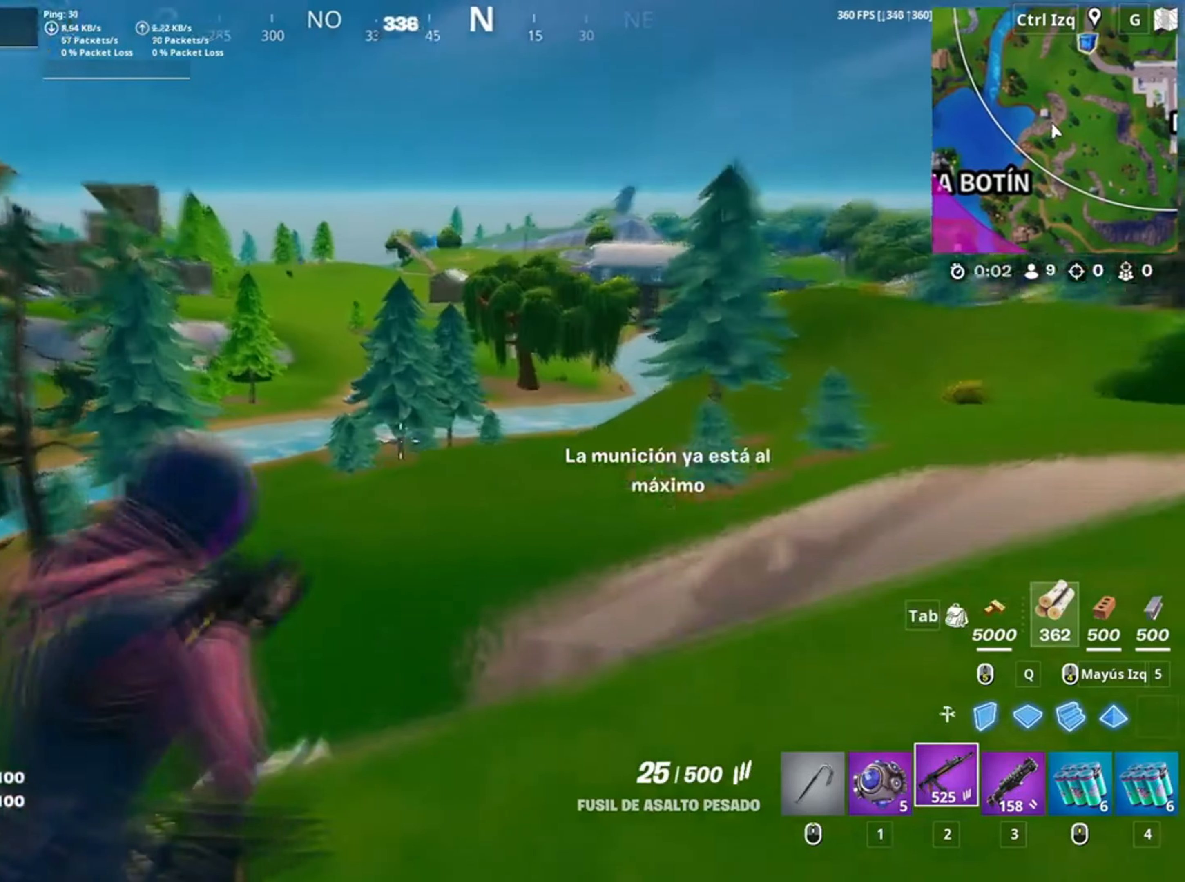
Gameplay with keyboard and mouse; each line is a JSON object with the keys and mouse buttons held at the frame after it. "events" lists presses ("down") and releases ("up") of "1", "2", "3", "4", "5", "a", "alt", "c", "caps_lock", "ctrl", "d", "e", "f", "g", "q", "r", "s", "shift", "space", "t", "tab", "v", "w", "x", "z", "mouse_left", "mouse_wheel" and "mouse_right" between this image and that frame as [ms after this image, input, new state], when the widget could be followed in between. "mouse_left", "mouse_wheel", "mouse_right" = the "left", "wheel", "right" buttons of the "mouse" list. No other keys are recorded. "wheel" means that the mouse wheel is clicked or scrolled. Not read: mouse_move.
{"keys": ["a", "d", "s"], "mouse": ["right"], "events": [[67, "c", "up"], [434, "d", "down"]]}
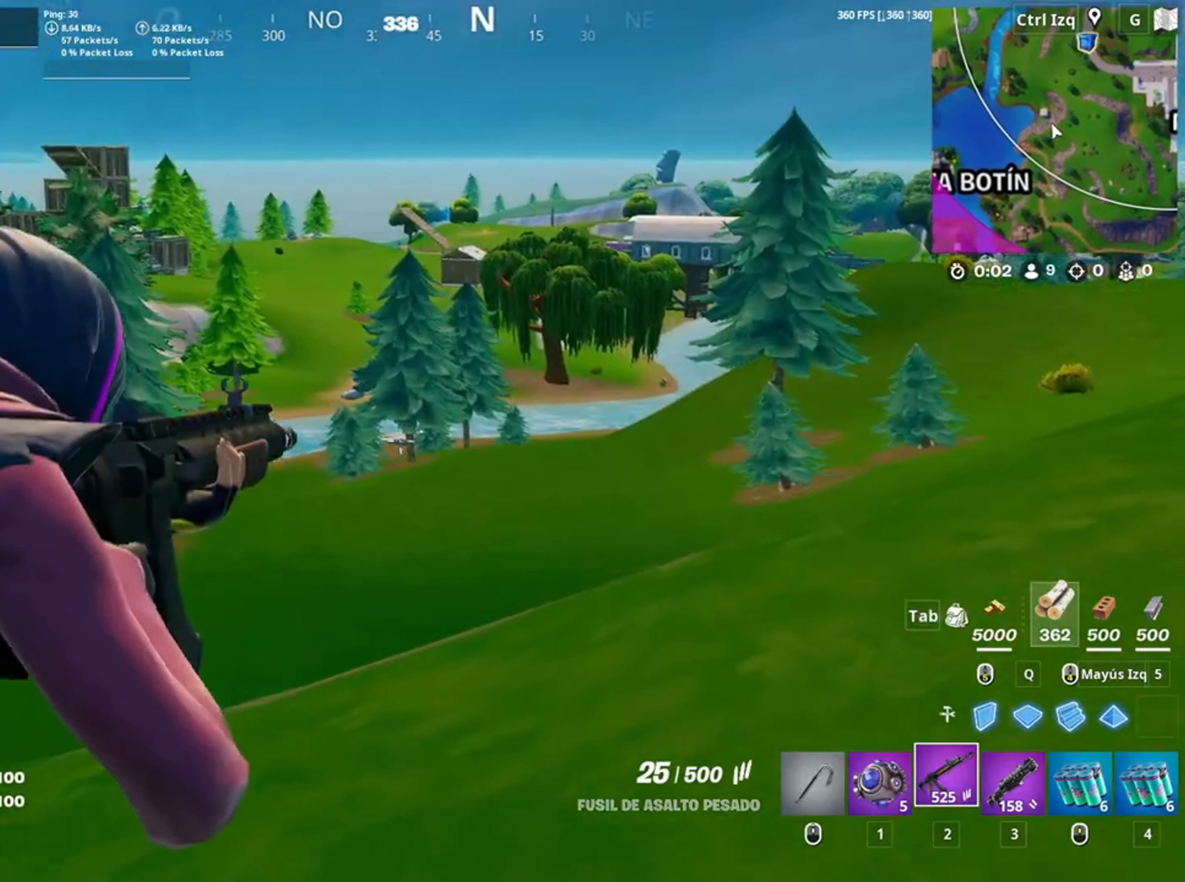
{"keys": ["d", "s"], "mouse": [], "events": [[17, "a", "up"], [250, "mouse_right", "up"], [350, "space", "down"], [450, "space", "up"]]}
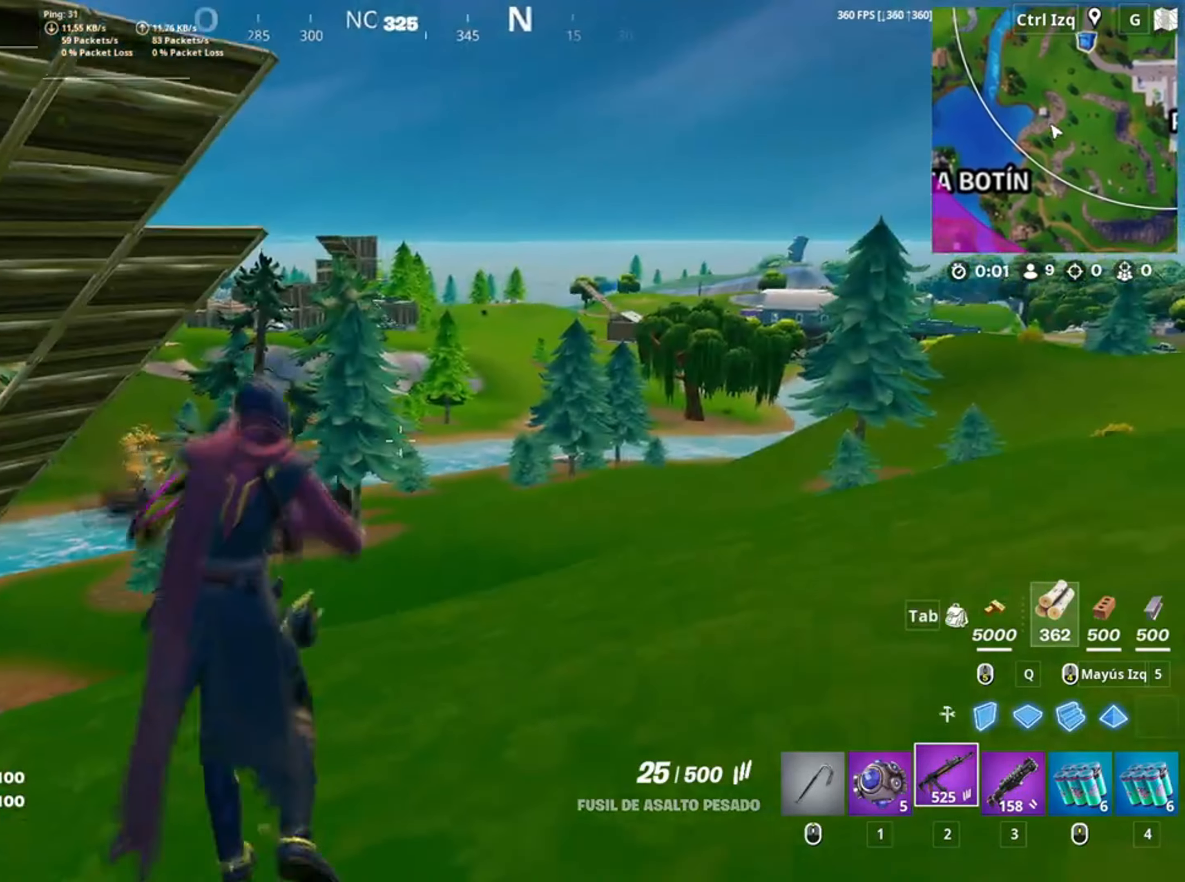
{"keys": ["d", "w"], "mouse": [], "events": [[150, "space", "down"], [250, "s", "up"], [250, "space", "up"], [417, "w", "down"]]}
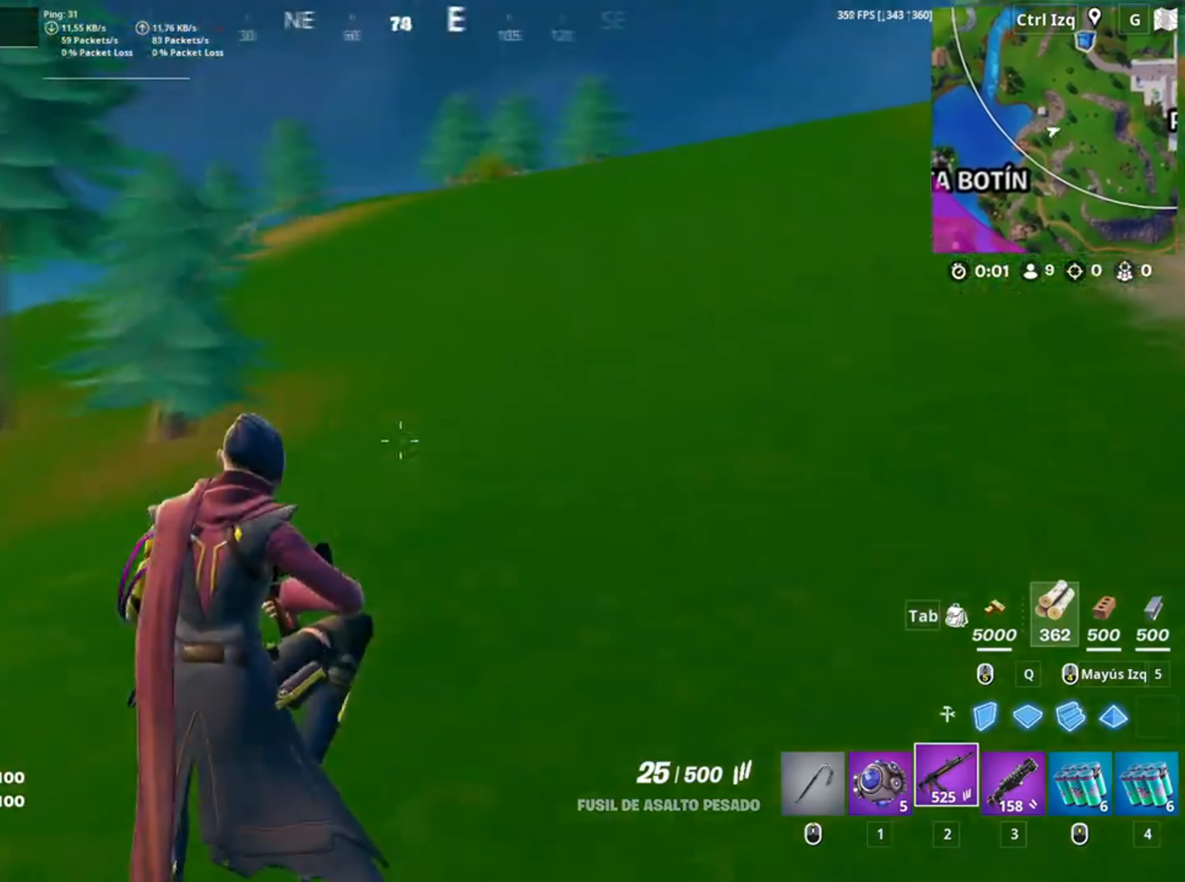
{"keys": ["v", "w"], "mouse": [], "events": [[350, "d", "up"], [484, "v", "down"]]}
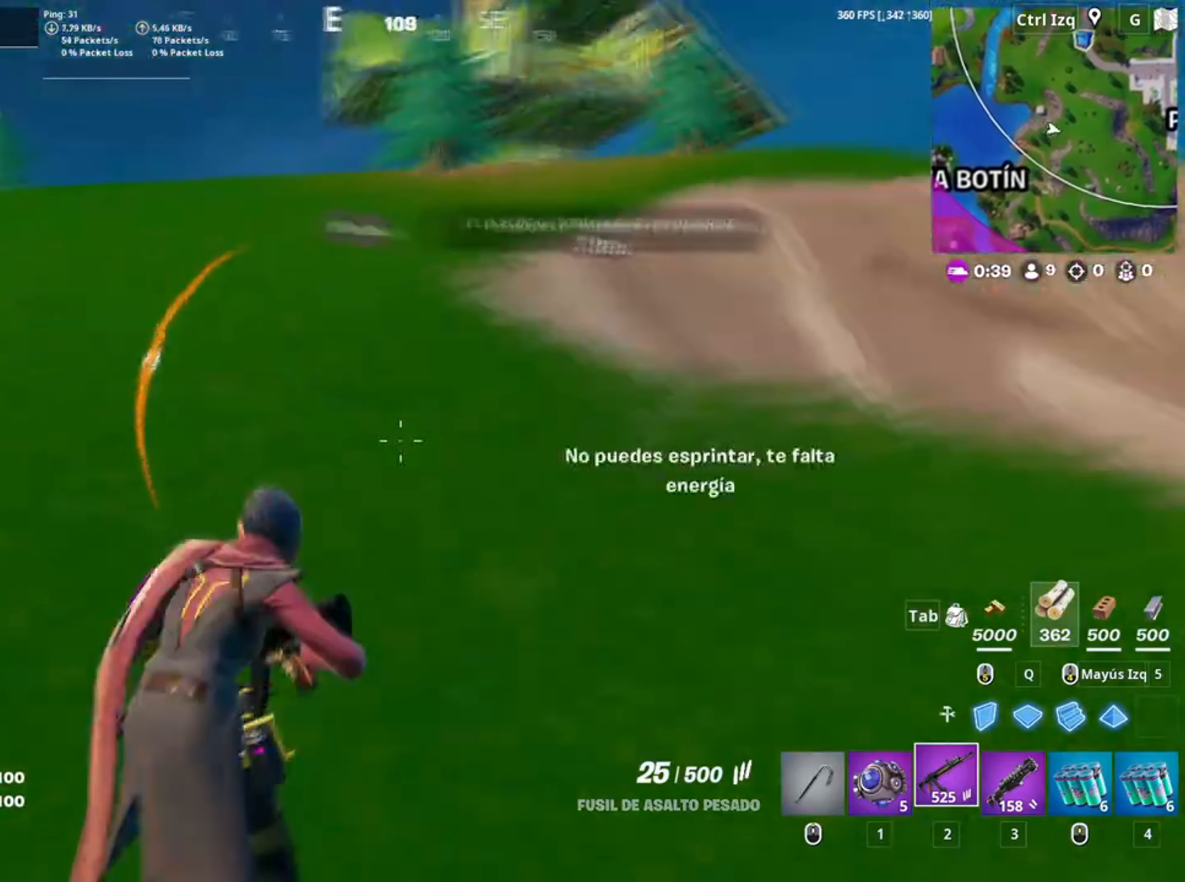
{"keys": ["w"], "mouse": [], "events": [[34, "v", "up"]]}
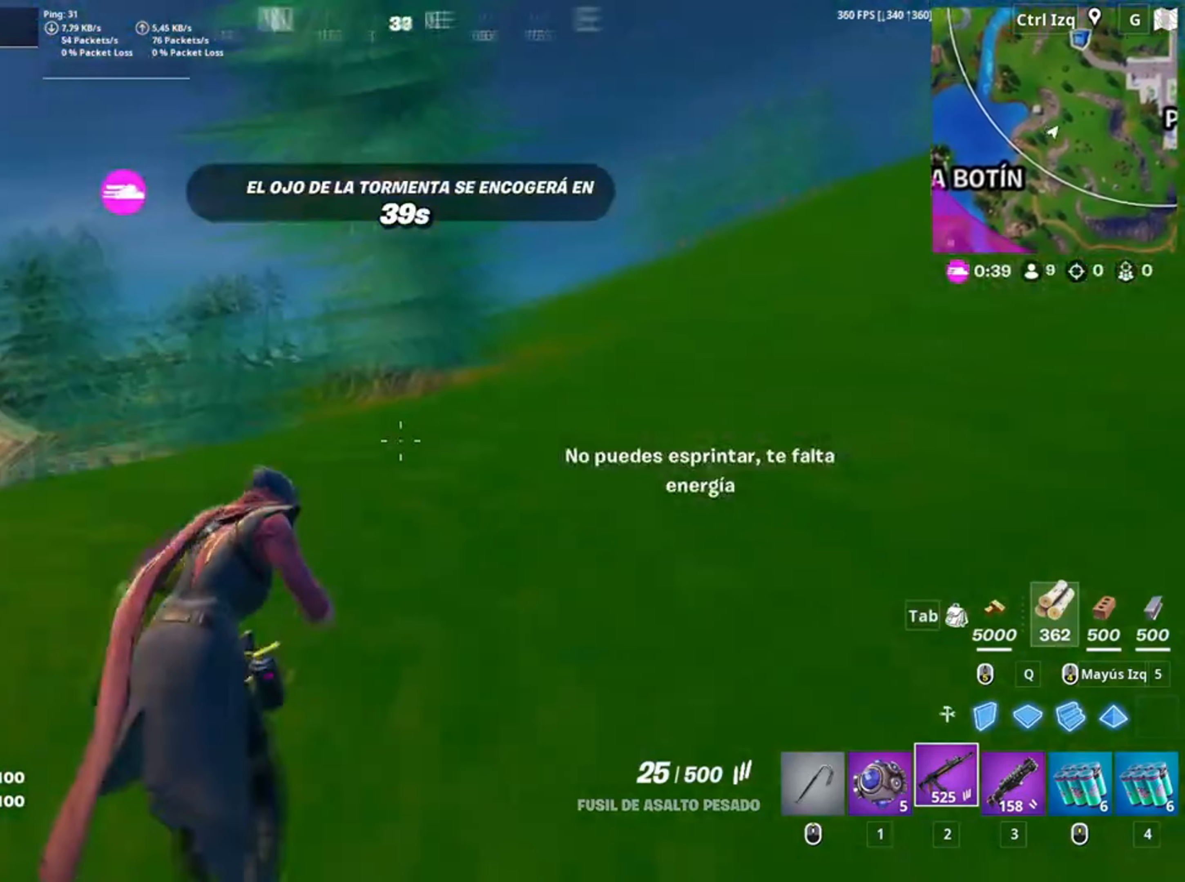
{"keys": ["space", "w"], "mouse": [], "events": [[184, "d", "down"], [417, "d", "up"], [450, "space", "down"]]}
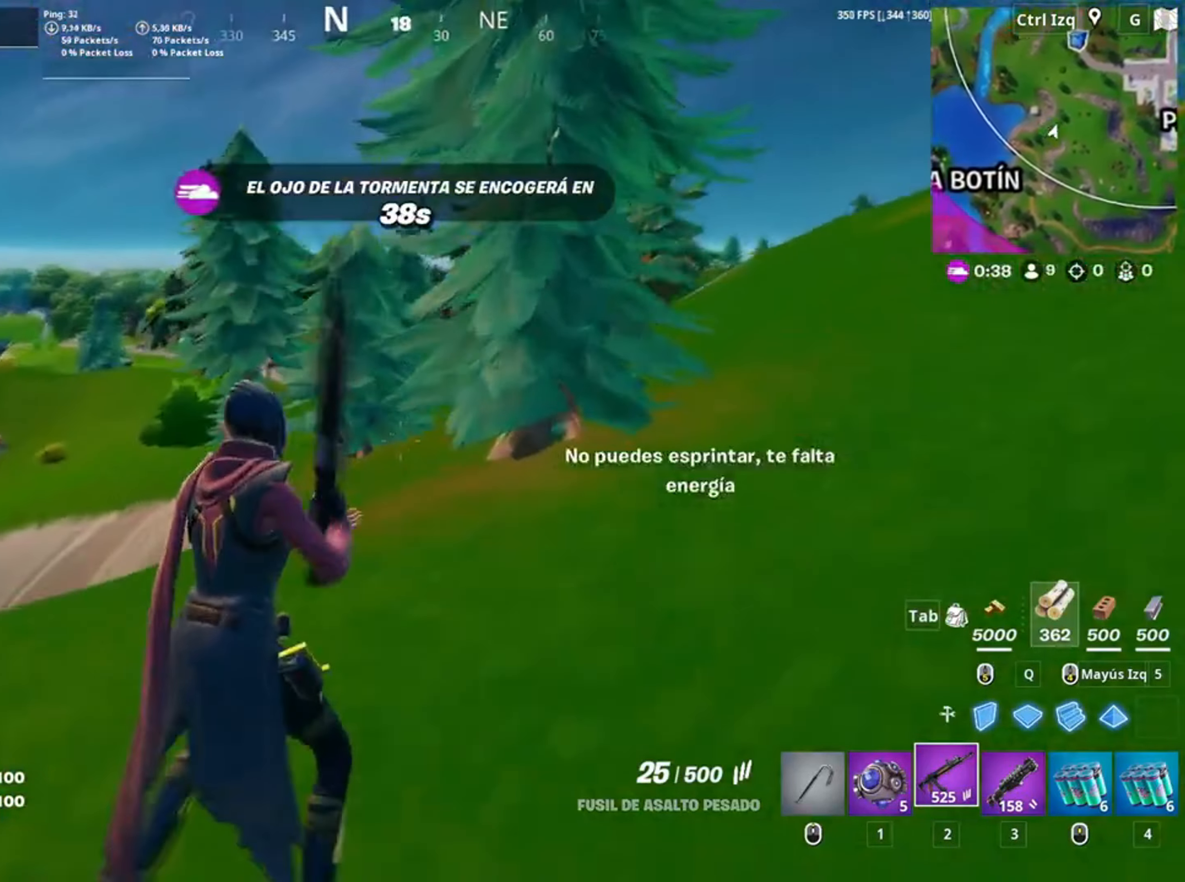
{"keys": ["w"], "mouse": [], "events": [[67, "space", "up"], [150, "mouse_wheel", "down"], [267, "mouse_wheel", "up"]]}
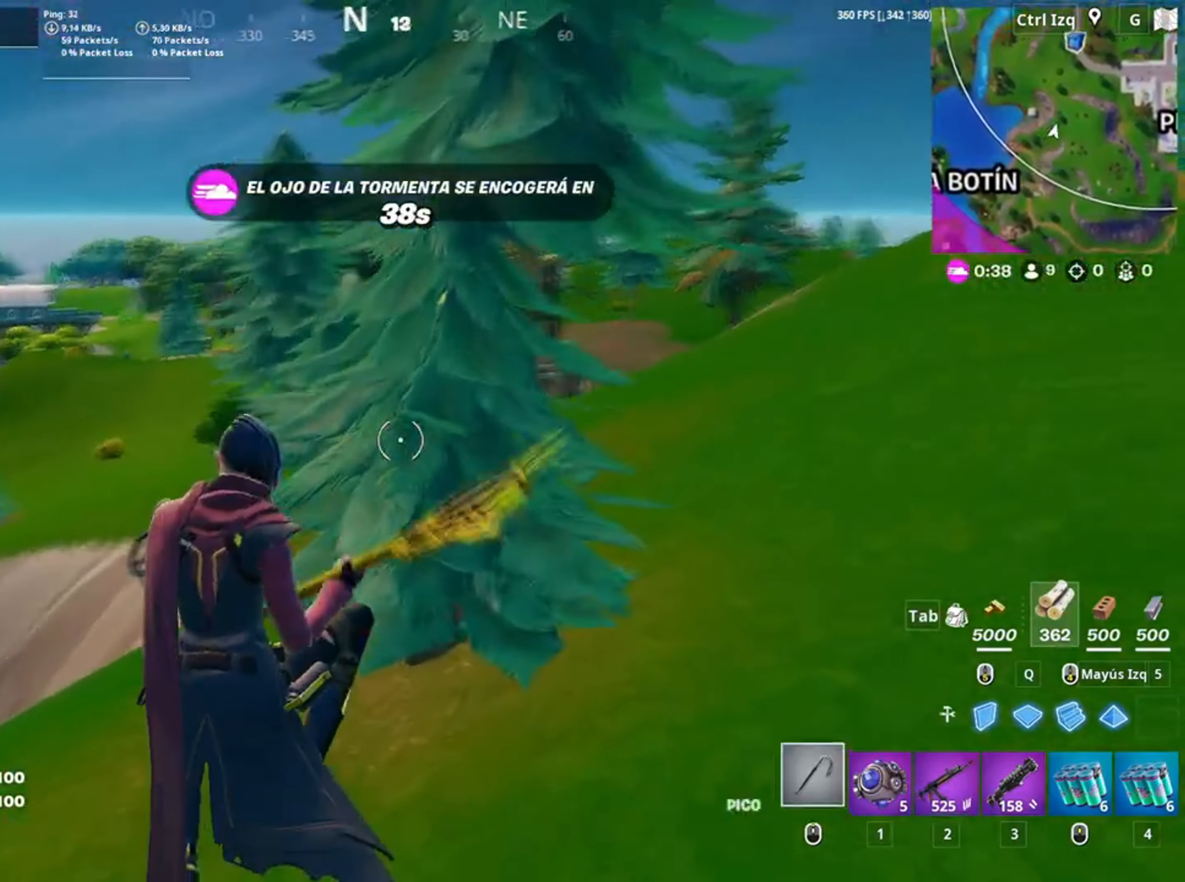
{"keys": ["w"], "mouse": ["left"], "events": [[450, "mouse_left", "down"]]}
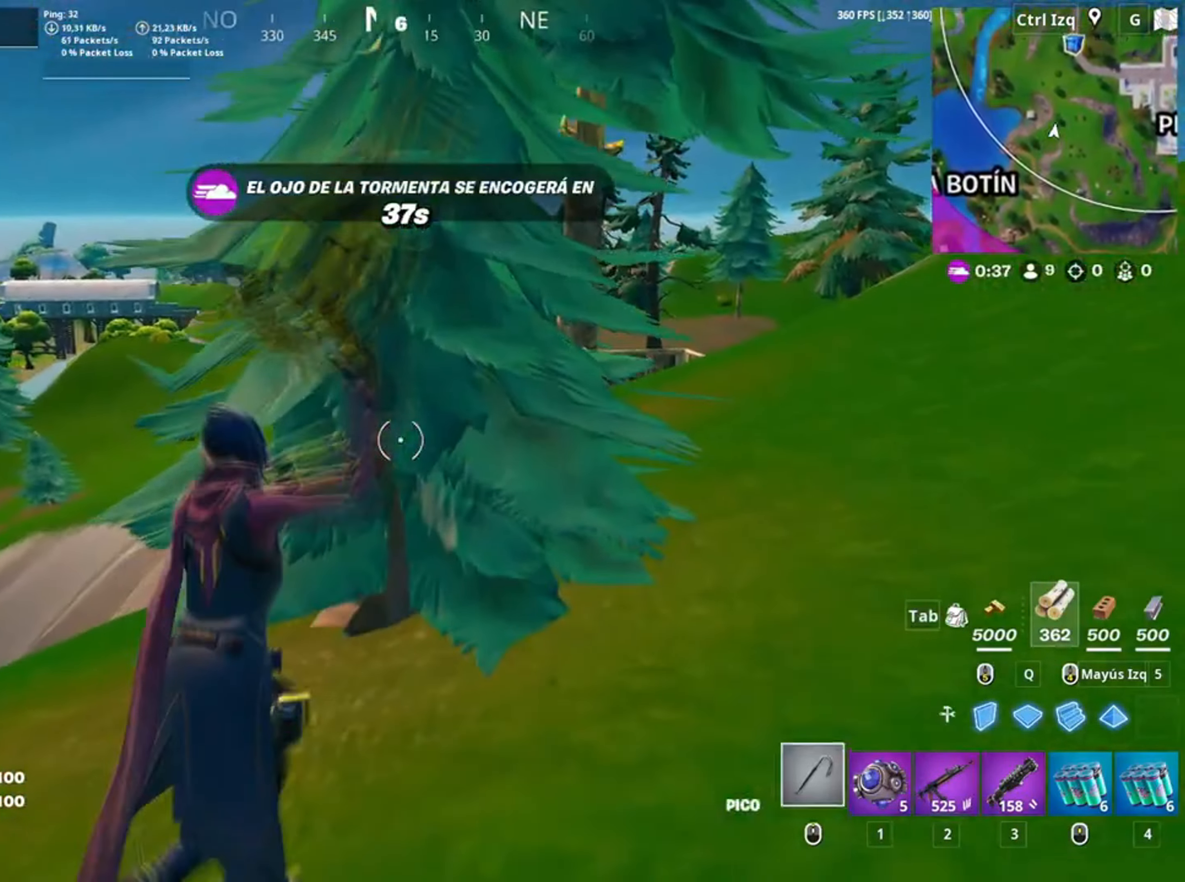
{"keys": ["d", "w"], "mouse": [], "events": [[50, "d", "down"], [184, "mouse_left", "up"], [217, "2", "down"], [284, "2", "up"]]}
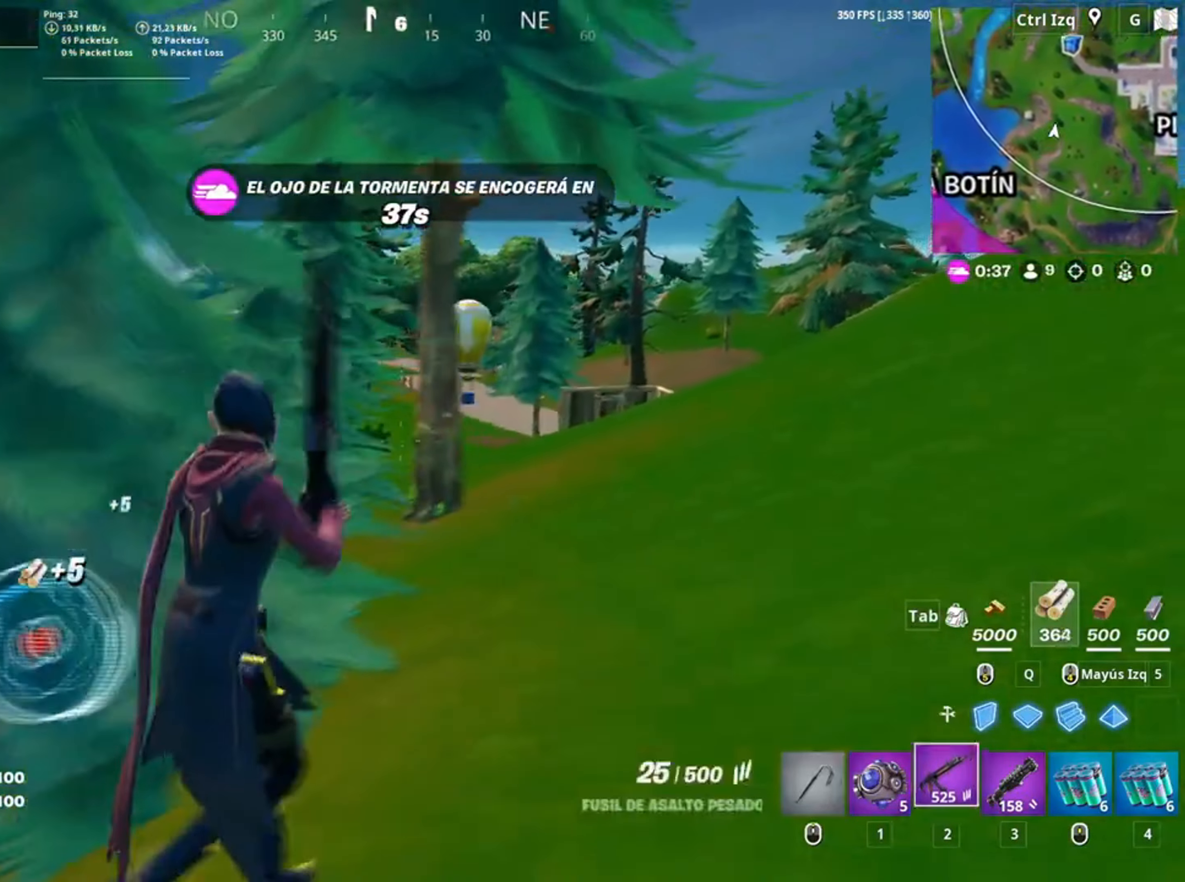
{"keys": ["d", "w"], "mouse": [], "events": [[50, "space", "down"], [167, "space", "up"]]}
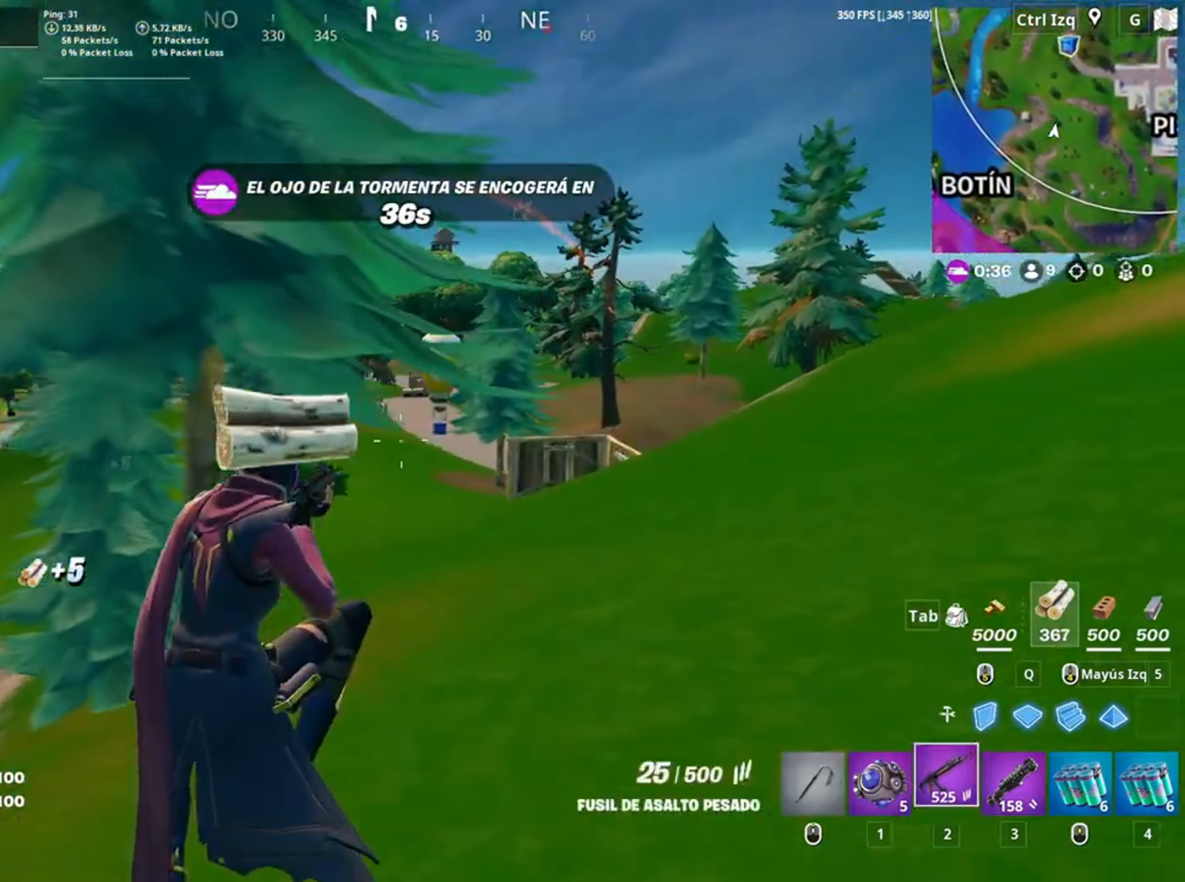
{"keys": ["w"], "mouse": [], "events": [[450, "d", "up"]]}
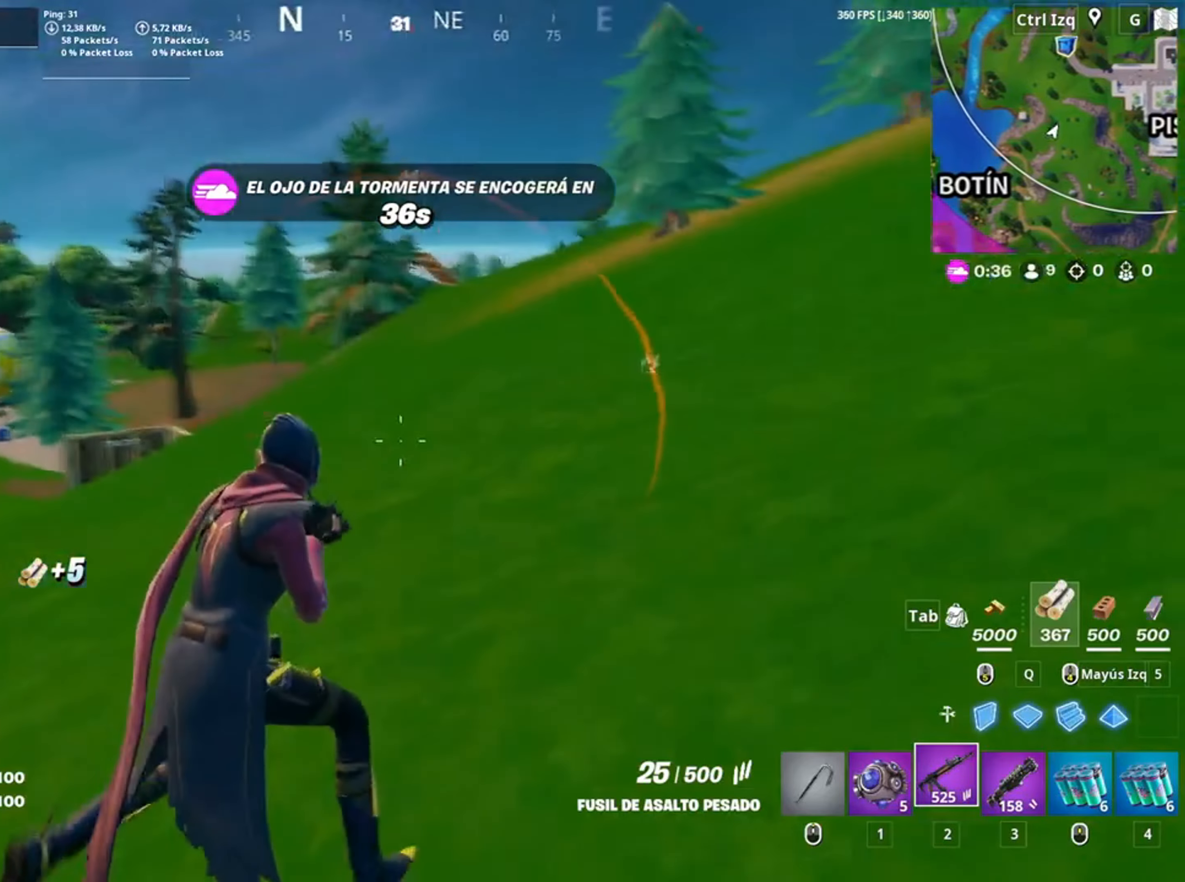
{"keys": ["w"], "mouse": [], "events": [[50, "space", "down"], [100, "space", "up"]]}
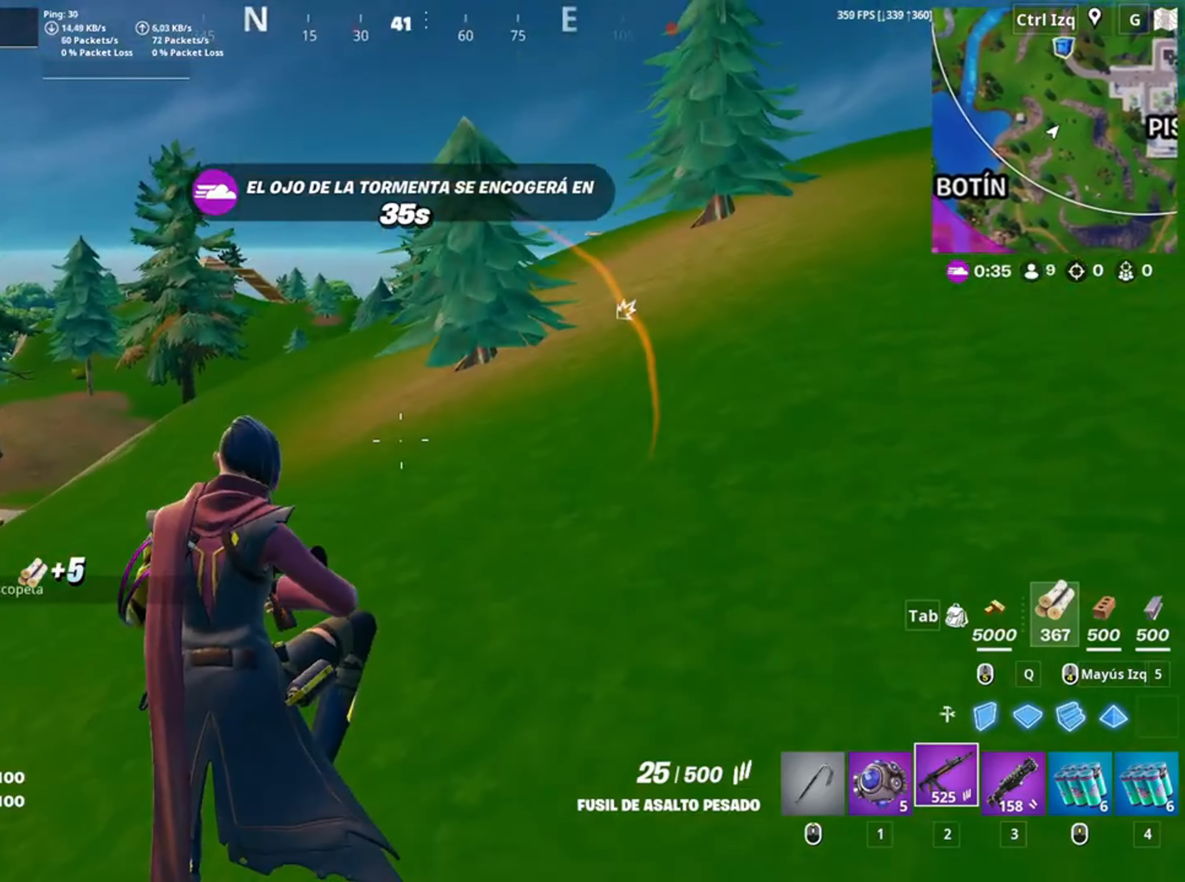
{"keys": ["w"], "mouse": [], "events": [[350, "v", "down"], [384, "v", "up"]]}
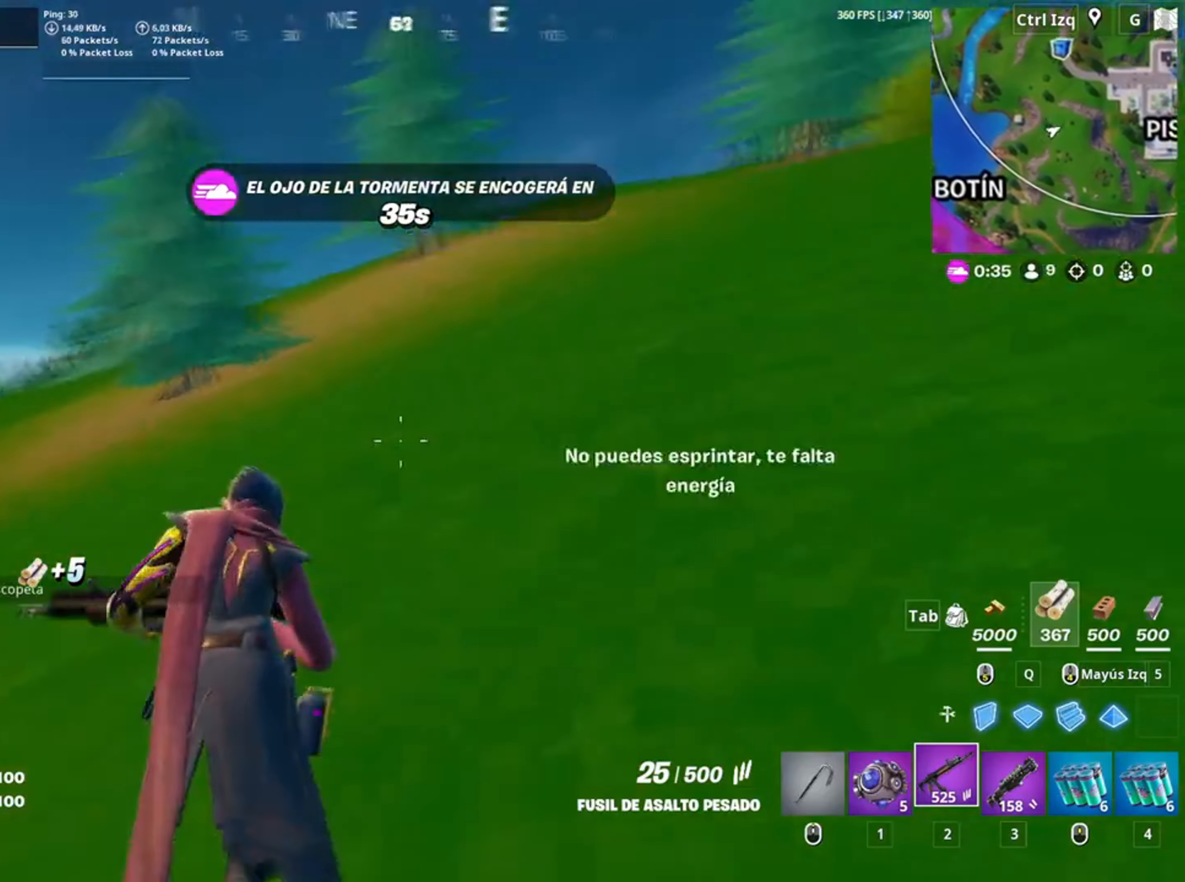
{"keys": ["w"], "mouse": [], "events": []}
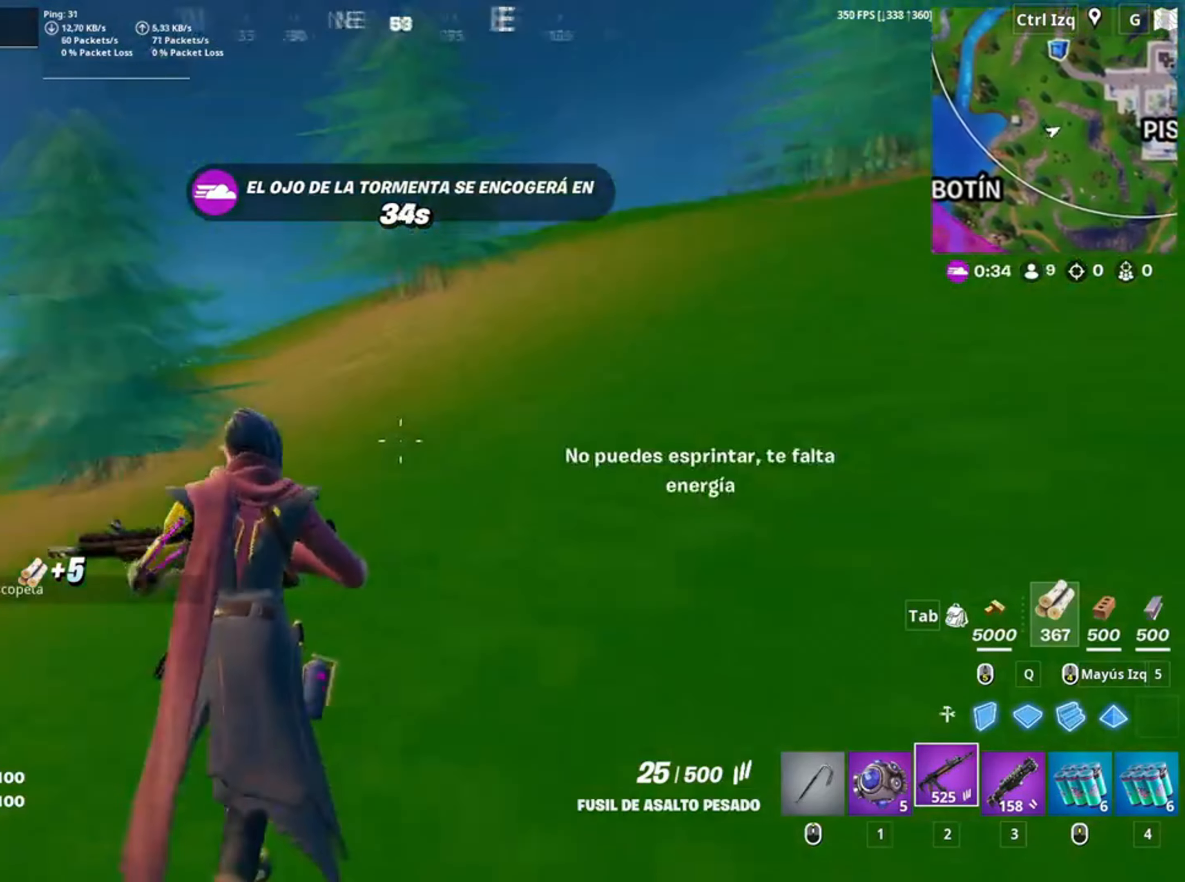
{"keys": ["w"], "mouse": [], "events": [[84, "d", "down"], [317, "space", "down"], [484, "d", "up"], [484, "space", "up"]]}
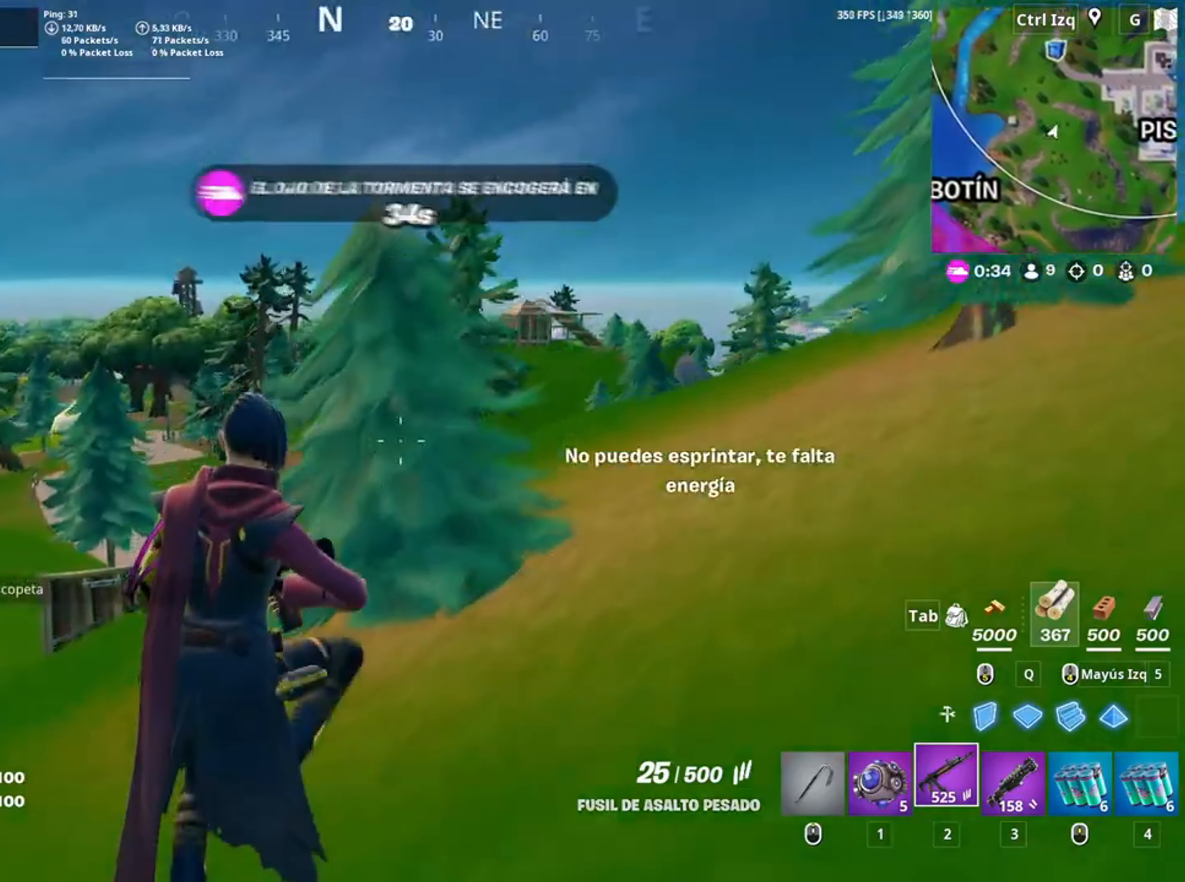
{"keys": ["w"], "mouse": [], "events": []}
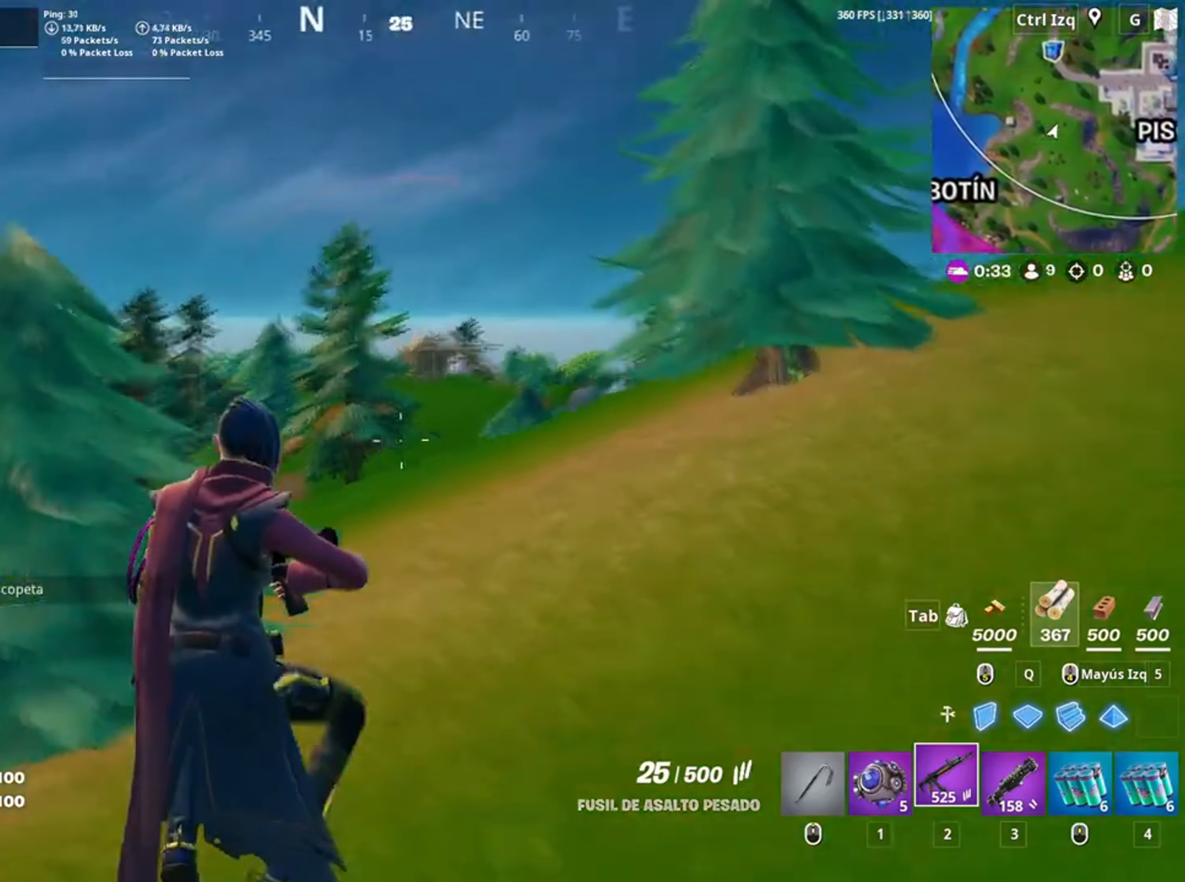
{"keys": ["d", "w"], "mouse": [], "events": [[250, "d", "down"]]}
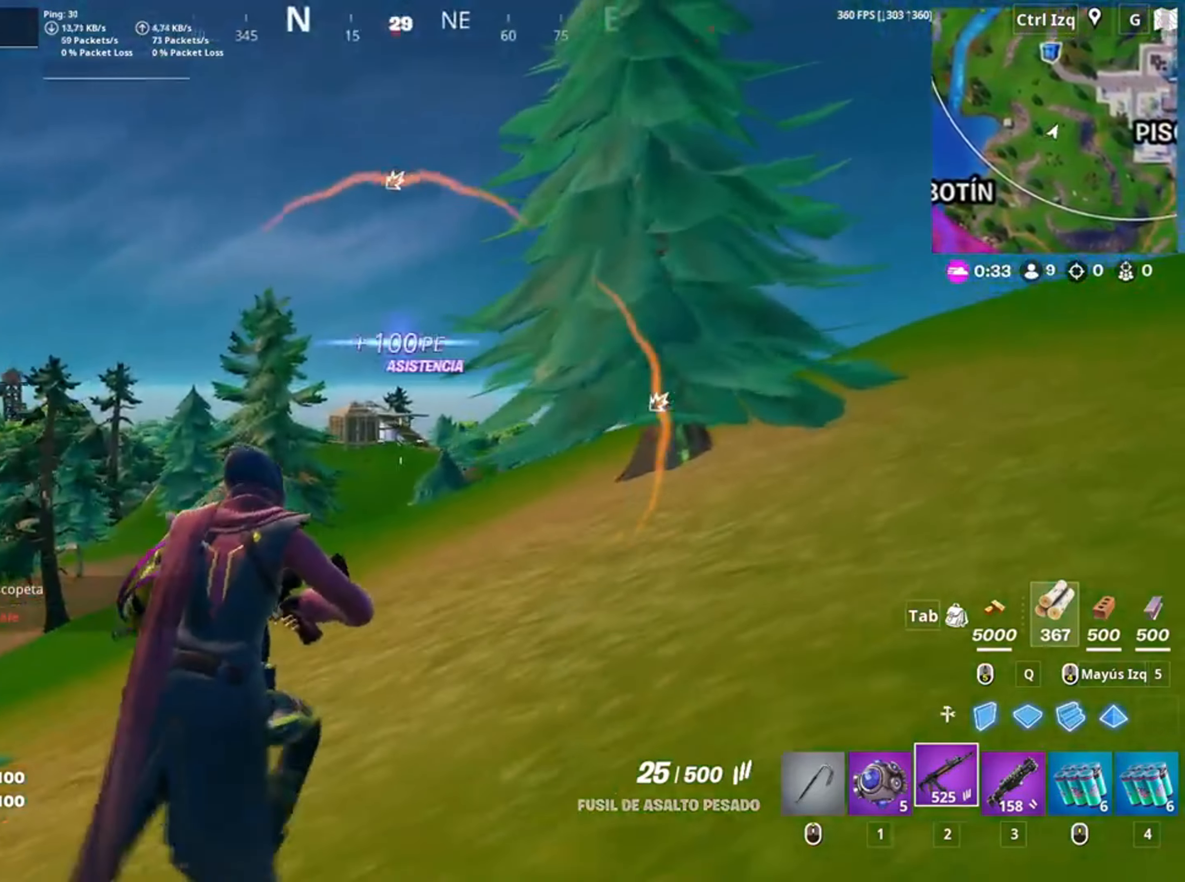
{"keys": ["d", "w"], "mouse": [], "events": [[134, "space", "down"], [250, "w", "up"], [284, "space", "up"], [317, "w", "down"]]}
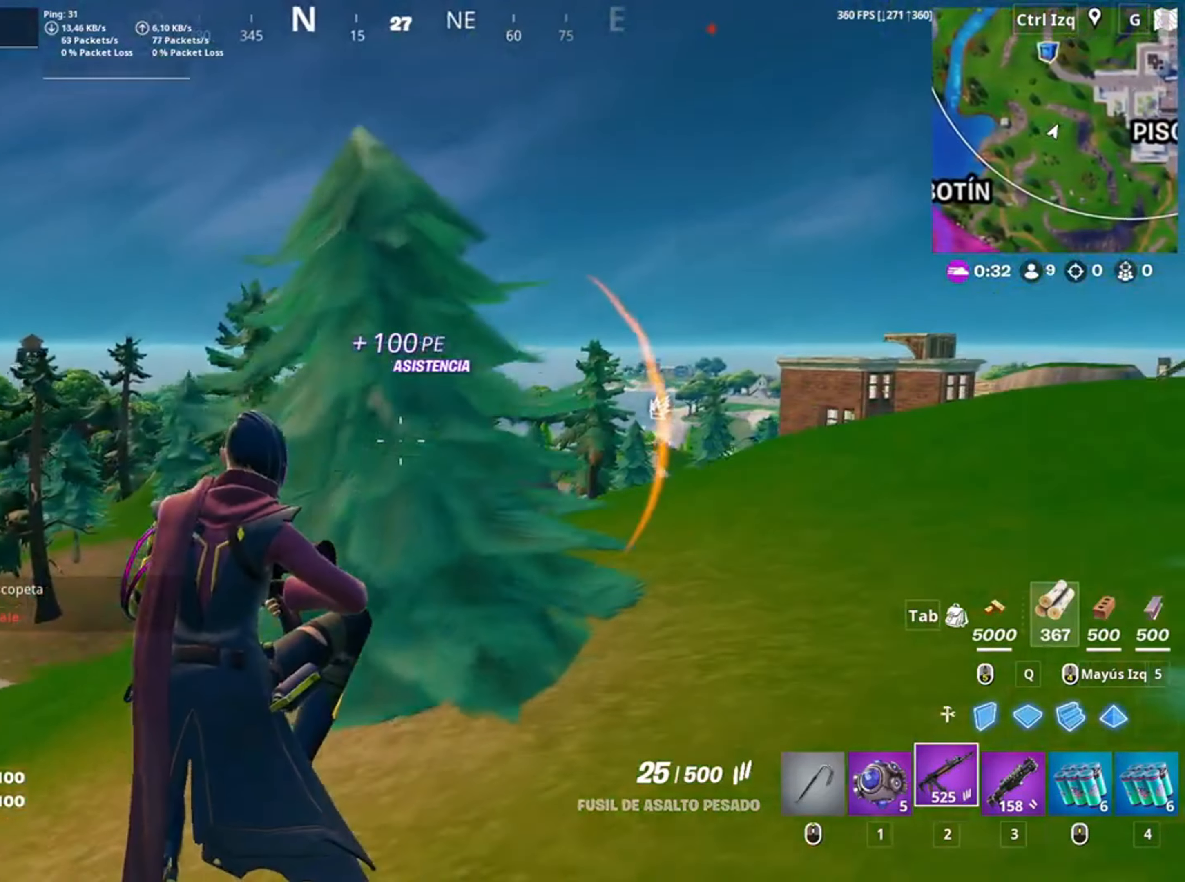
{"keys": ["w"], "mouse": [], "events": [[484, "d", "up"]]}
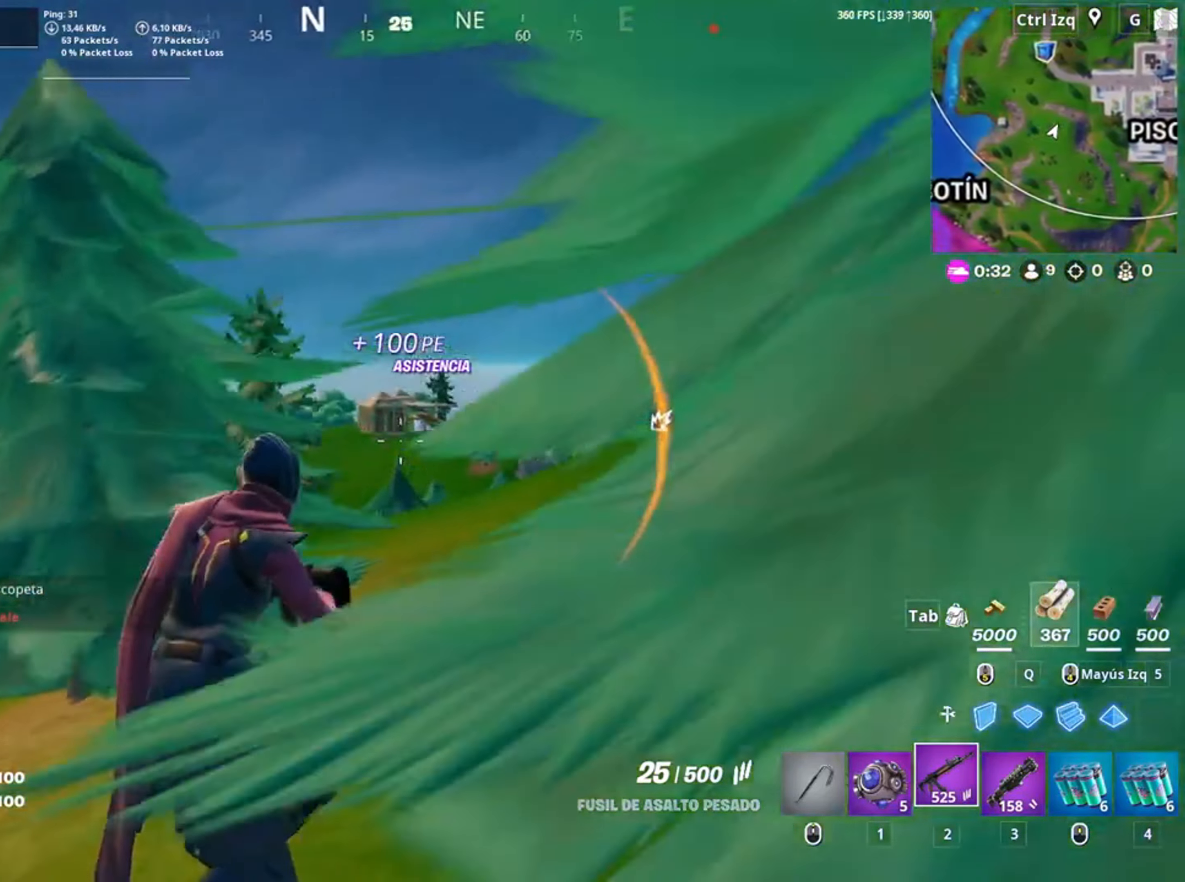
{"keys": ["w"], "mouse": ["right"], "events": [[17, "mouse_right", "down"], [184, "c", "down"], [217, "c", "up"]]}
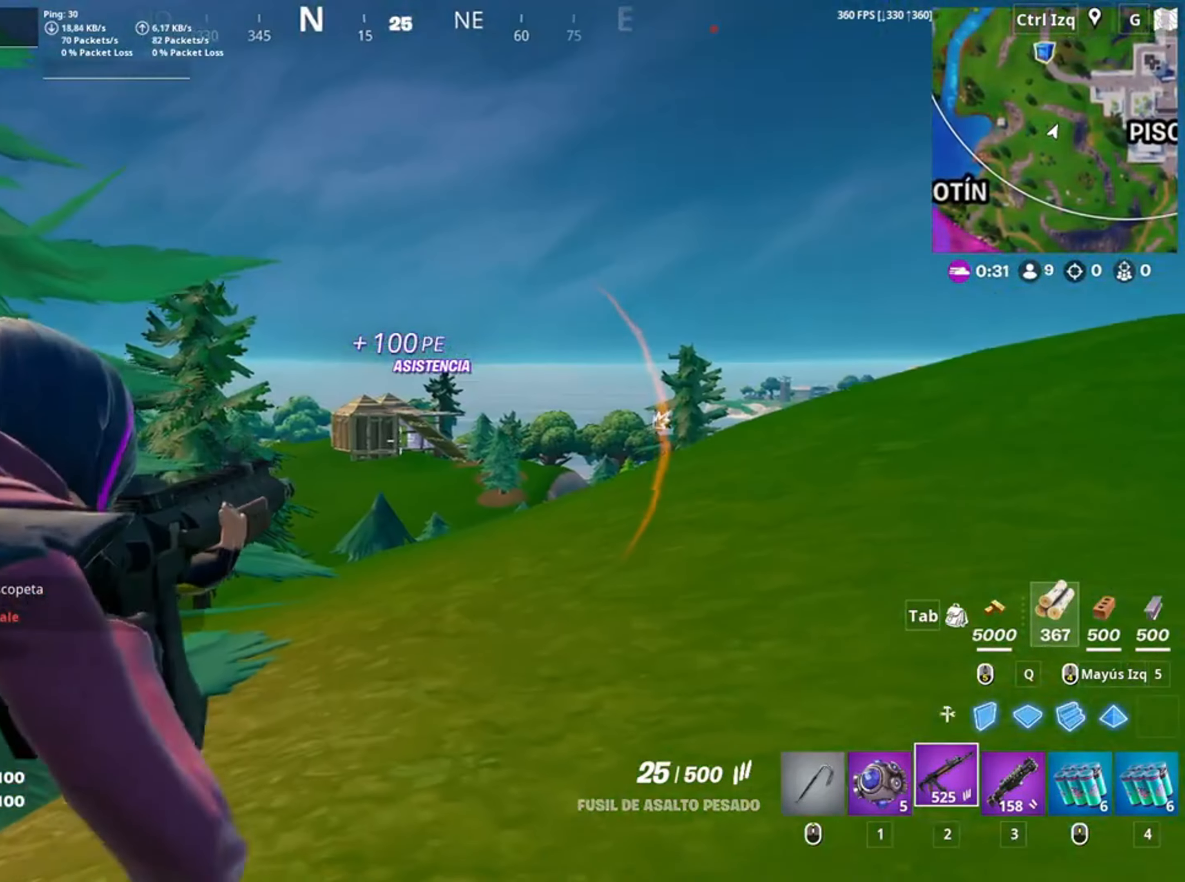
{"keys": ["d"], "mouse": ["right"], "events": [[50, "a", "down"], [50, "w", "up"], [284, "s", "down"], [317, "a", "up"], [384, "d", "down"], [400, "s", "up"]]}
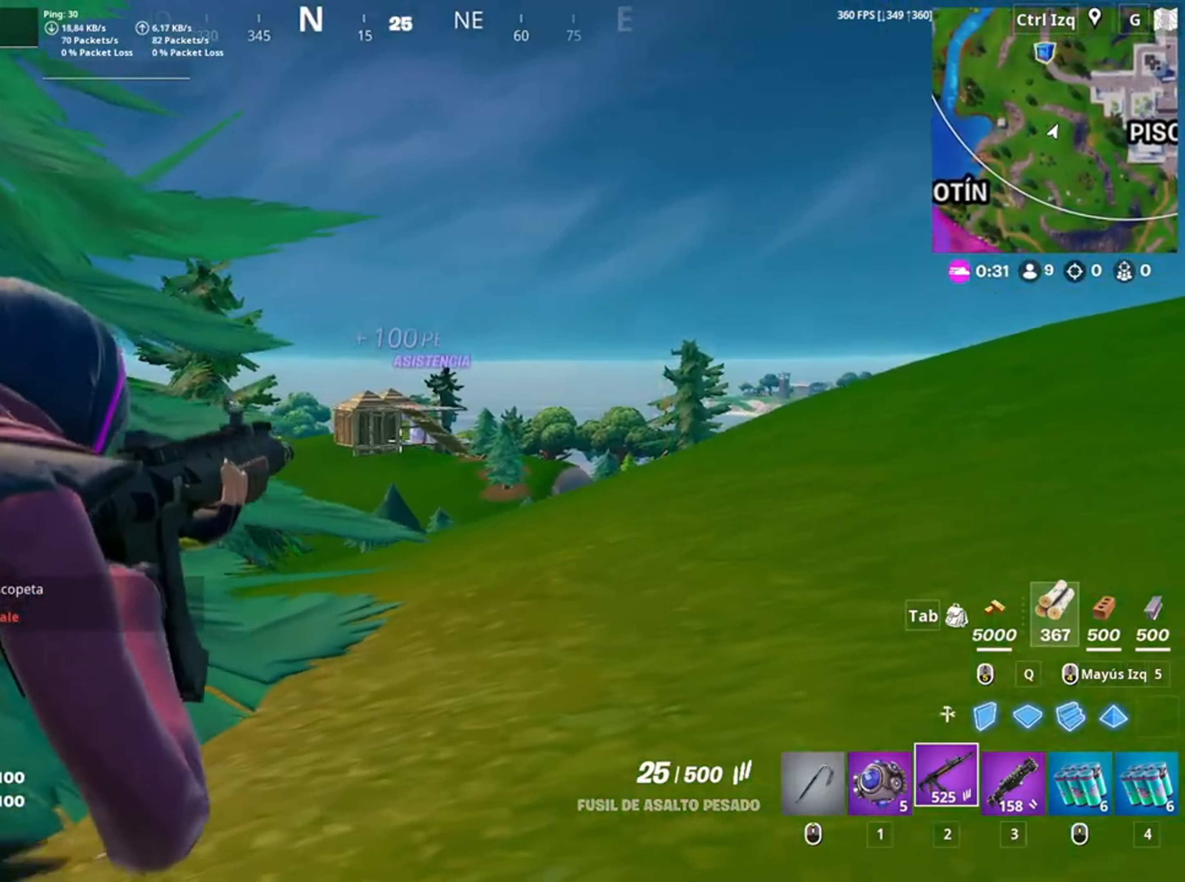
{"keys": ["d"], "mouse": ["right"], "events": [[184, "w", "down"], [484, "w", "up"]]}
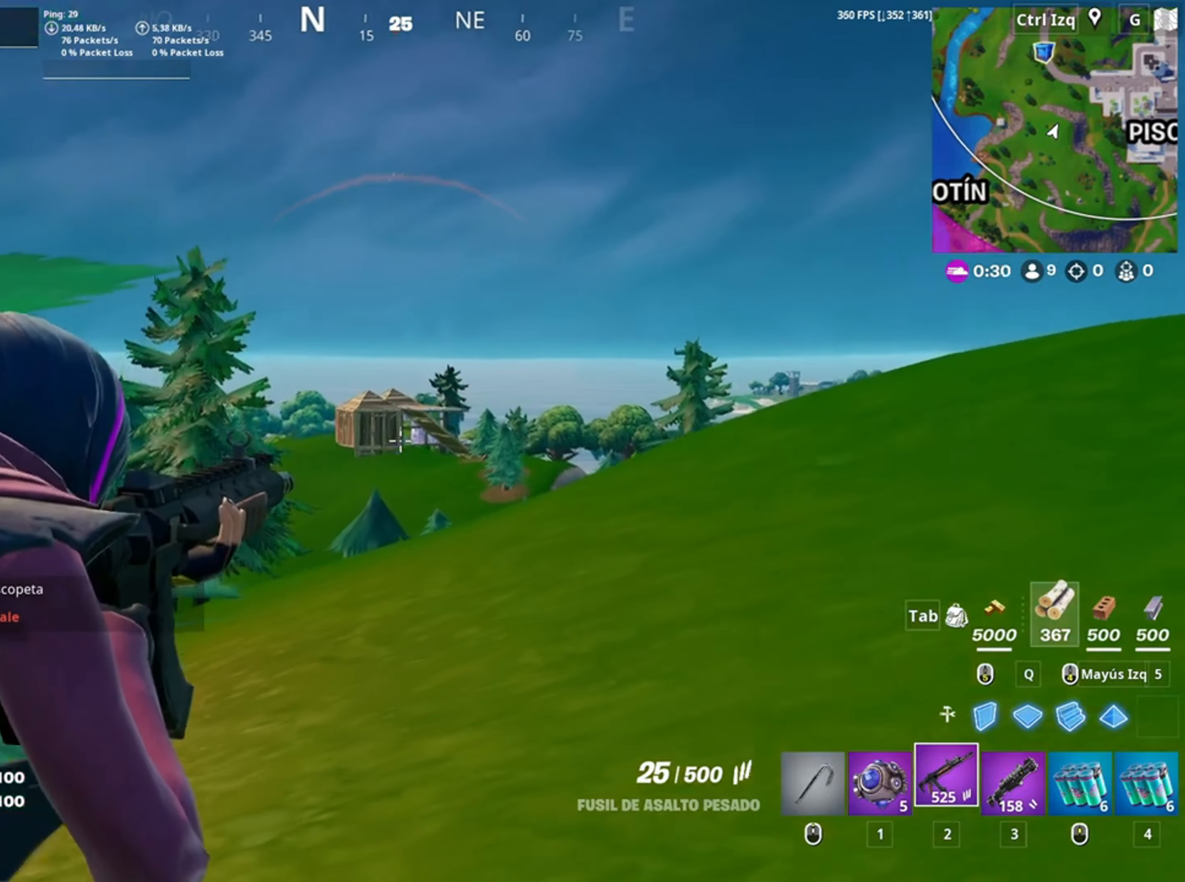
{"keys": [], "mouse": ["right"], "events": [[117, "d", "up"]]}
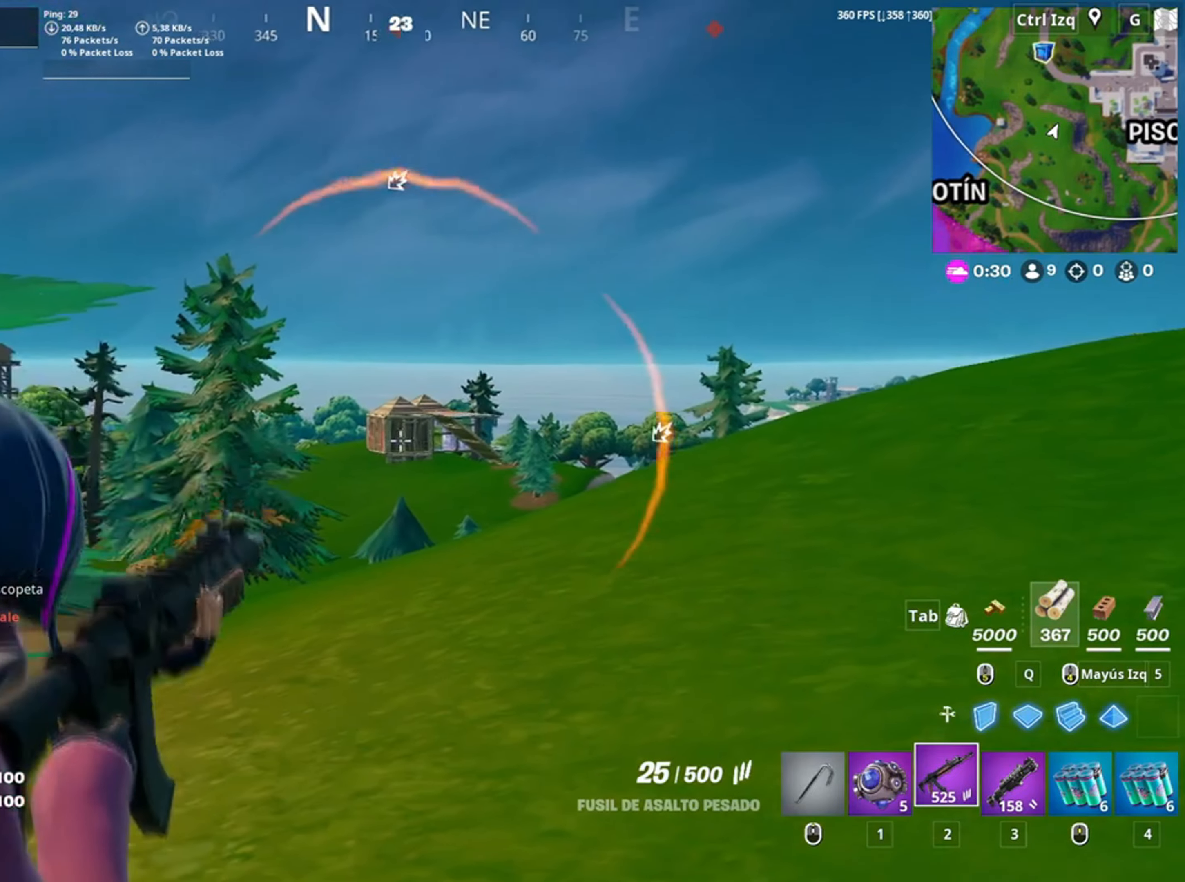
{"keys": [], "mouse": ["right"], "events": [[84, "a", "down"], [417, "a", "up"]]}
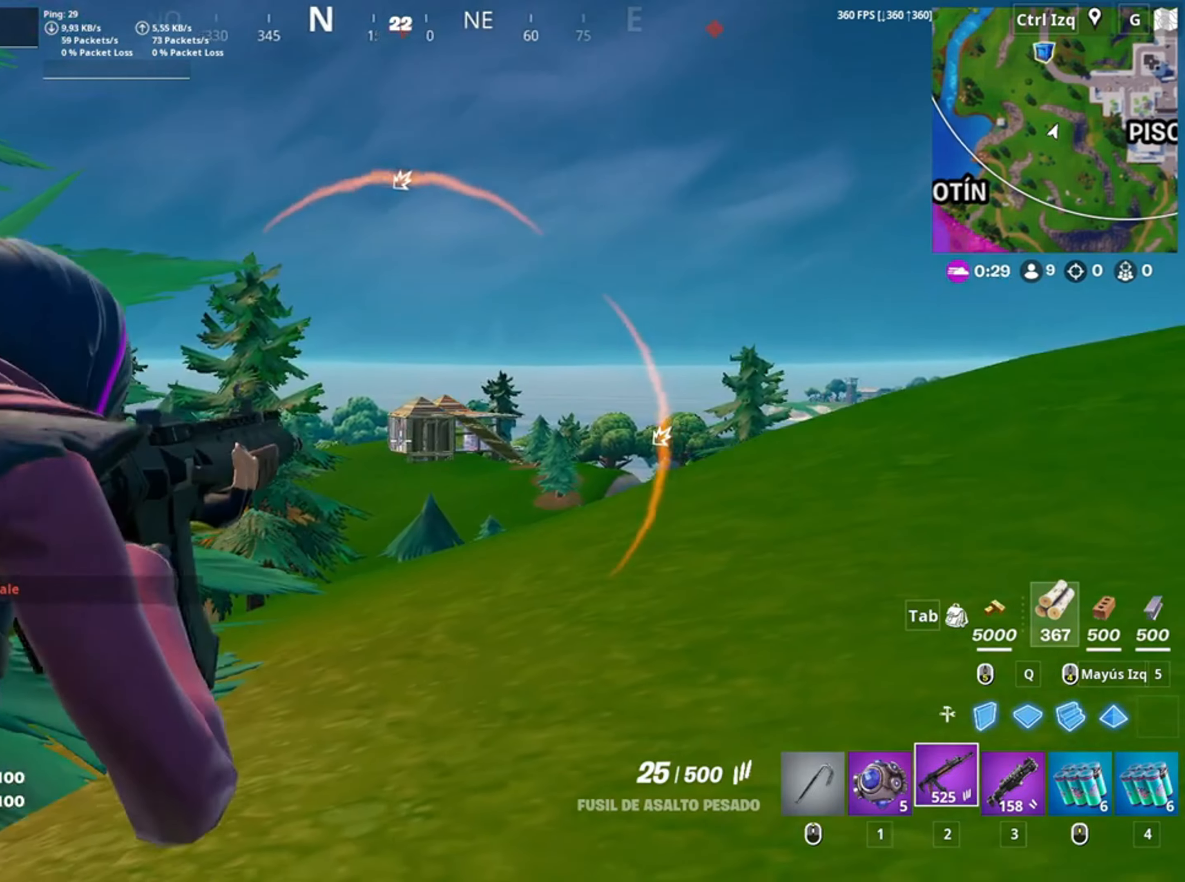
{"keys": ["d"], "mouse": ["right"], "events": [[50, "d", "down"], [217, "d", "up"], [250, "a", "down"], [384, "mouse_left", "down"], [450, "a", "up"], [450, "mouse_left", "up"], [484, "d", "down"]]}
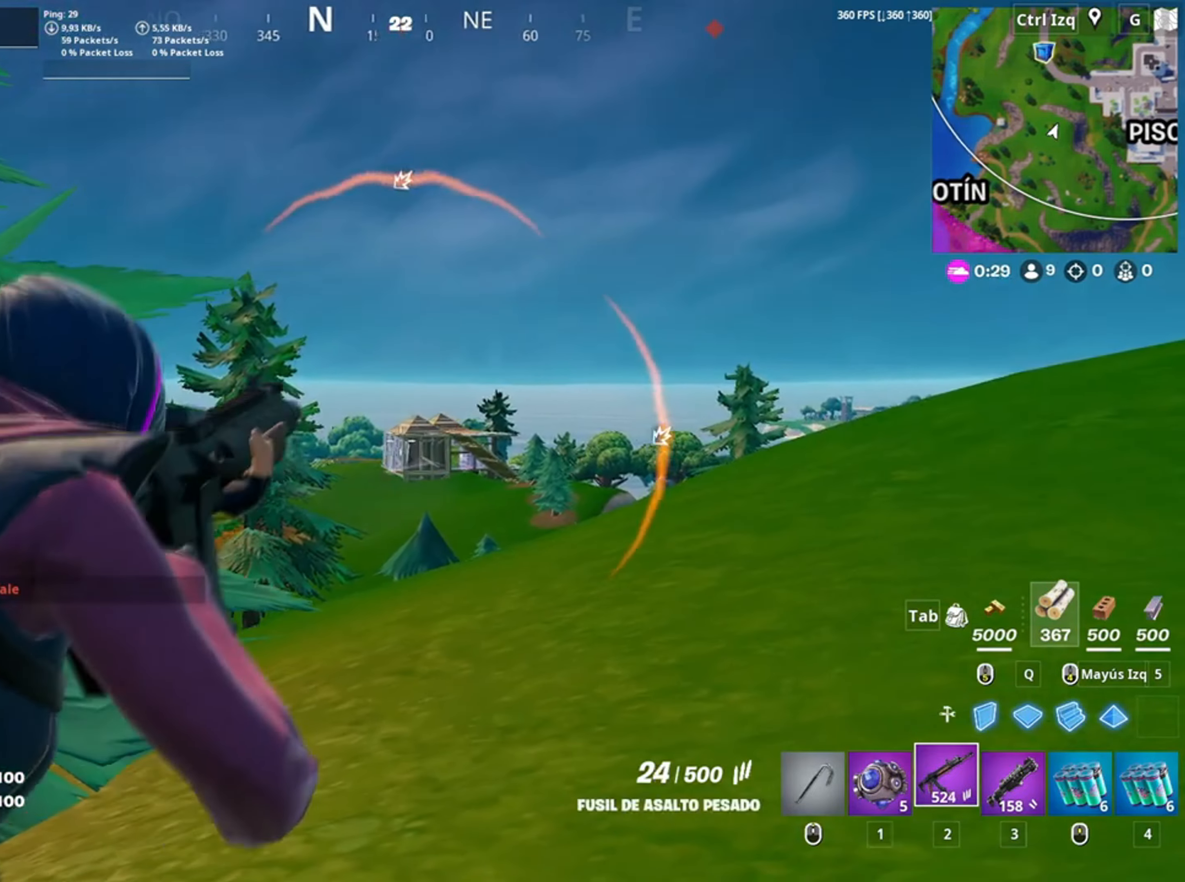
{"keys": ["a"], "mouse": ["right"], "events": [[17, "d", "up"], [484, "a", "down"]]}
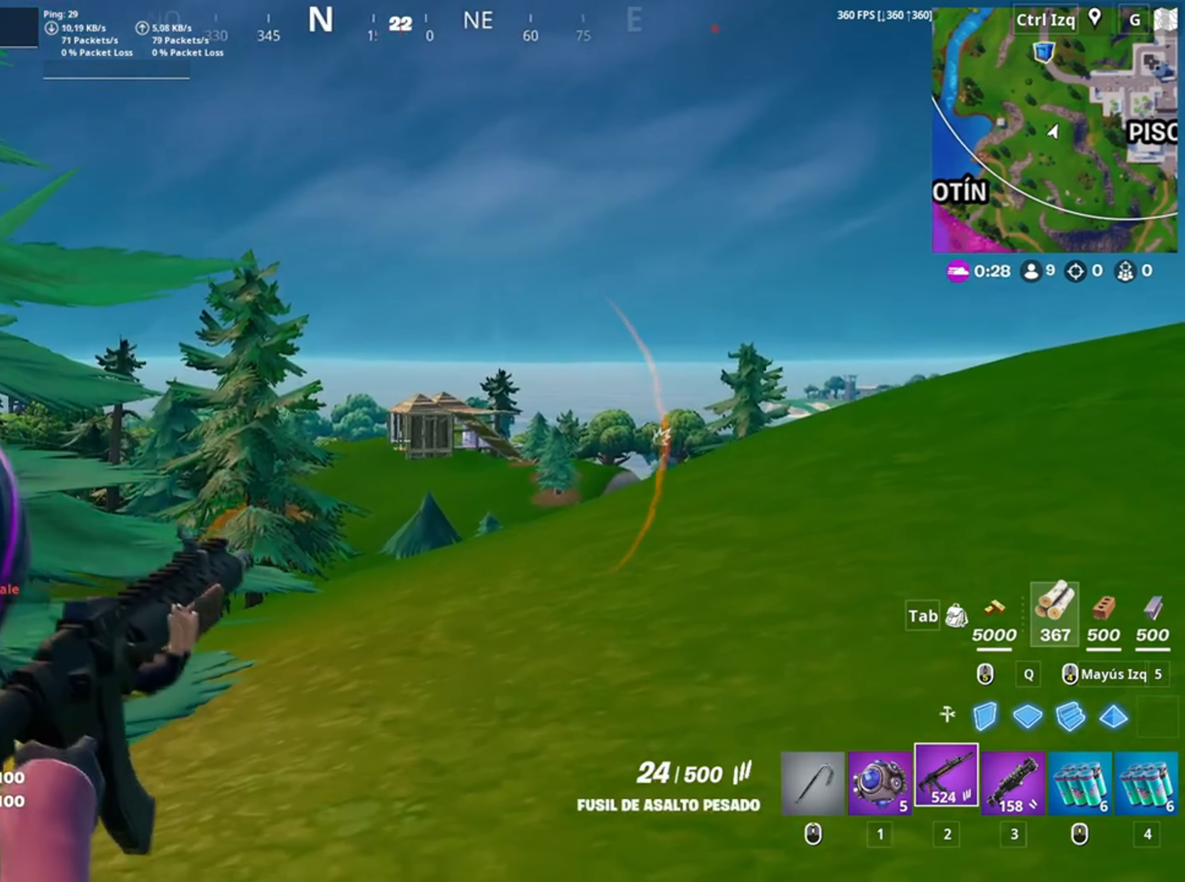
{"keys": ["d"], "mouse": ["right"], "events": [[184, "a", "up"], [417, "d", "down"]]}